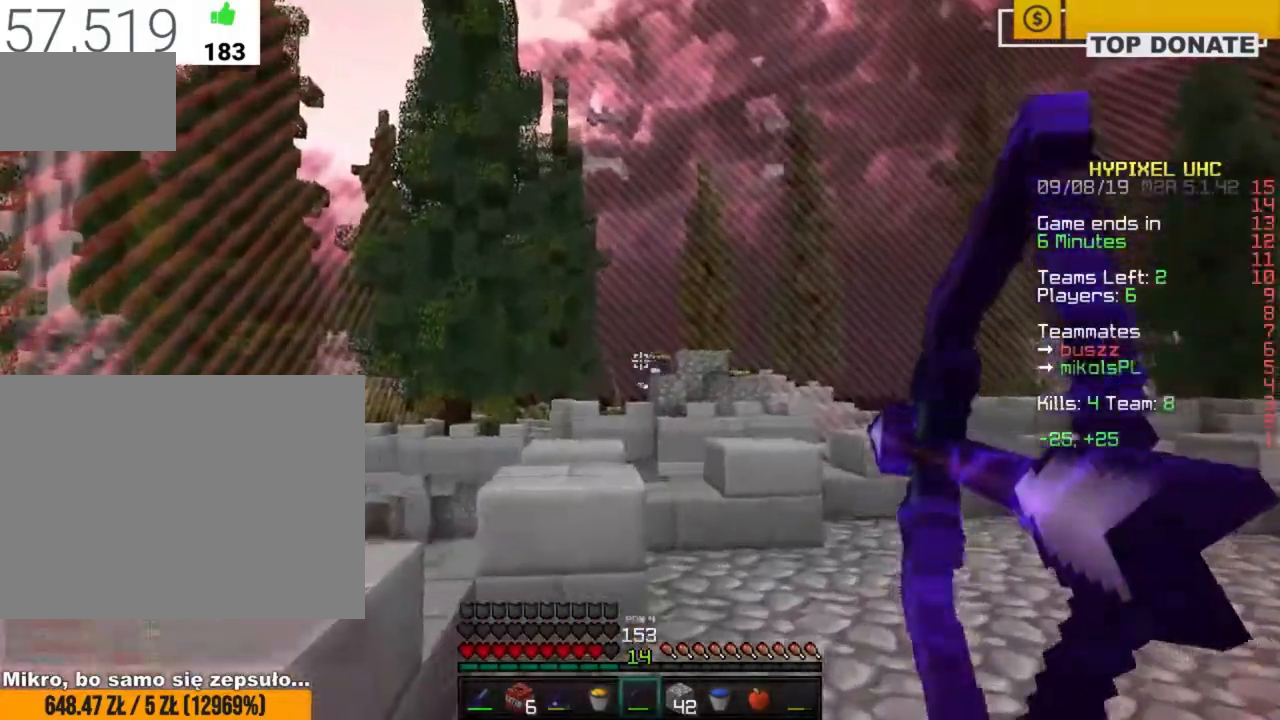
Gameplay with keyboard and mouse; each line is a JSON object with the keys and mouse buttons held at the frame after it. "events" lists presses ("down") and releases ("up") of "a", "c", "ctrl", "d", "e", "f", "q", "r", "s", "shift", "space", "tab", "w", "x", "z", "mouse_left", "mouse_wheel", "mouse_right", "mouse_mb4" and "mouse_mb5" between this image and that frame as [ms after this image, input, new state], when the widget could be followed in between. "mouse_left", "mouse_wheel", "mouse_right", "mouse_mb4", "mouse_mb5" = the "left", "wheel", "right", "mb4", "mb5" buttons of the "mouse" list. No other keys are recorded. Fast repeated clicks can show as one long hold. "wheel" means that the mouse wheel is clicked or scrolled. Mouse movement is not recorded.
{"keys": ["a", "s"], "mouse": [], "events": [[33, "a", "down"], [50, "w", "up"], [183, "s", "down"], [383, "mouse_right", "up"]]}
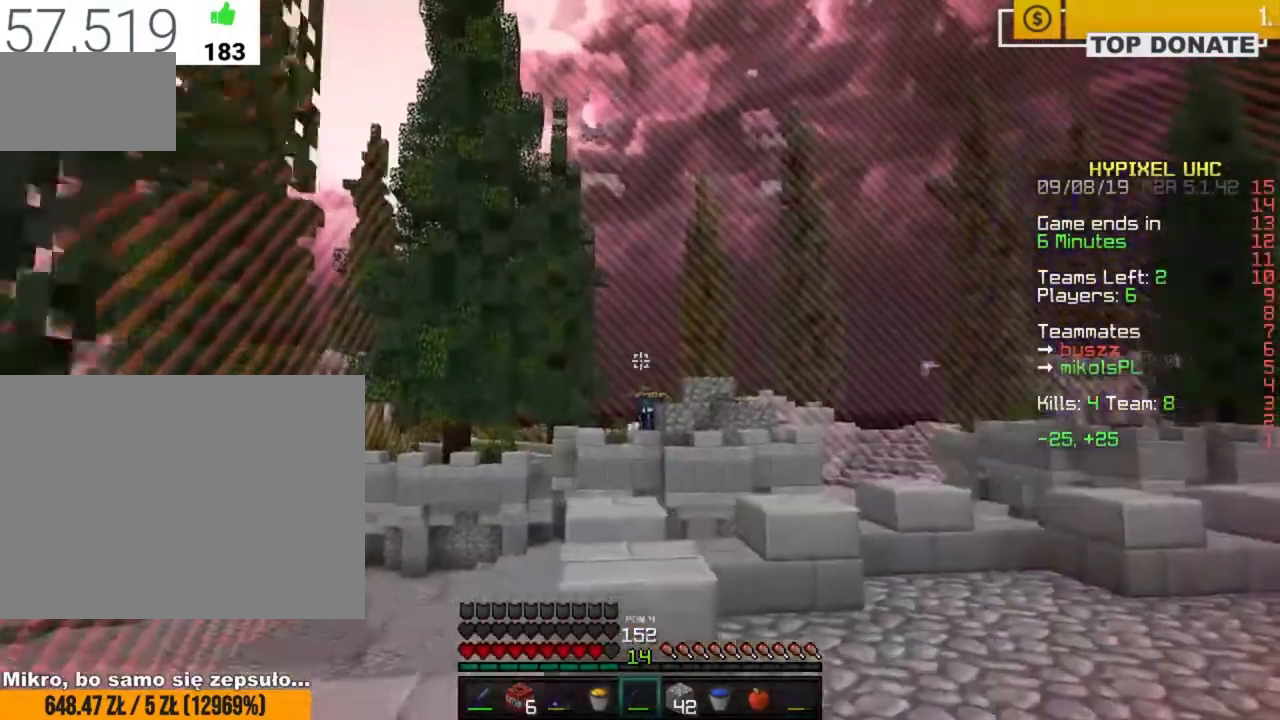
{"keys": ["a"], "mouse": ["right"], "events": [[100, "mouse_right", "down"], [467, "s", "up"]]}
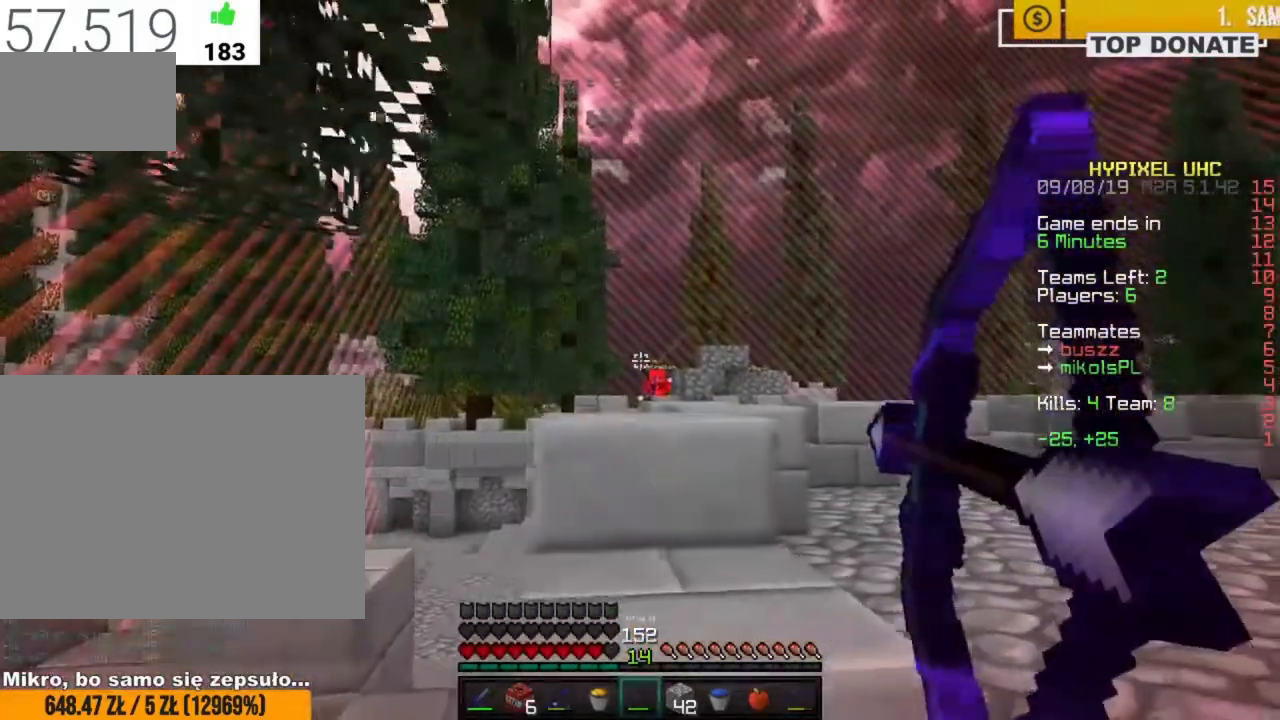
{"keys": ["d"], "mouse": ["right"], "events": [[100, "w", "down"], [383, "w", "up"], [467, "a", "up"], [467, "d", "down"]]}
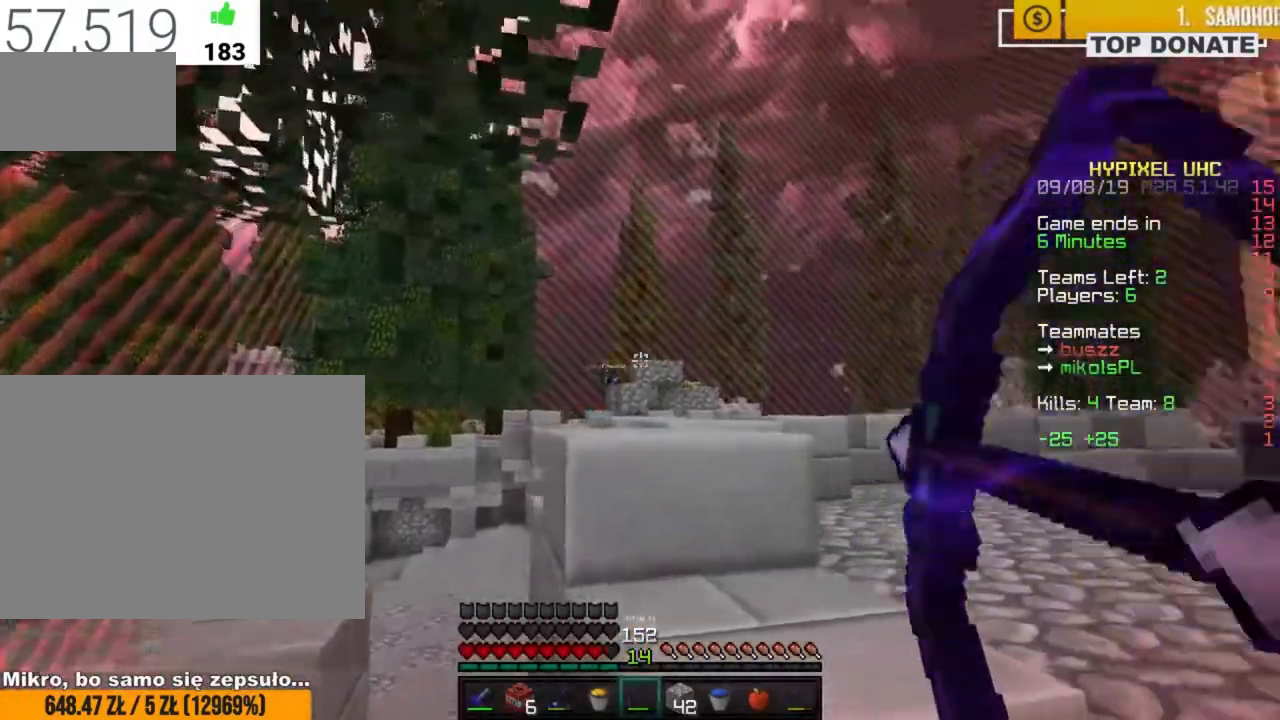
{"keys": ["d", "space", "w", "z"], "mouse": ["right"], "events": [[67, "w", "down"], [117, "z", "down"], [300, "mouse_right", "up"], [450, "space", "down"], [500, "mouse_right", "down"]]}
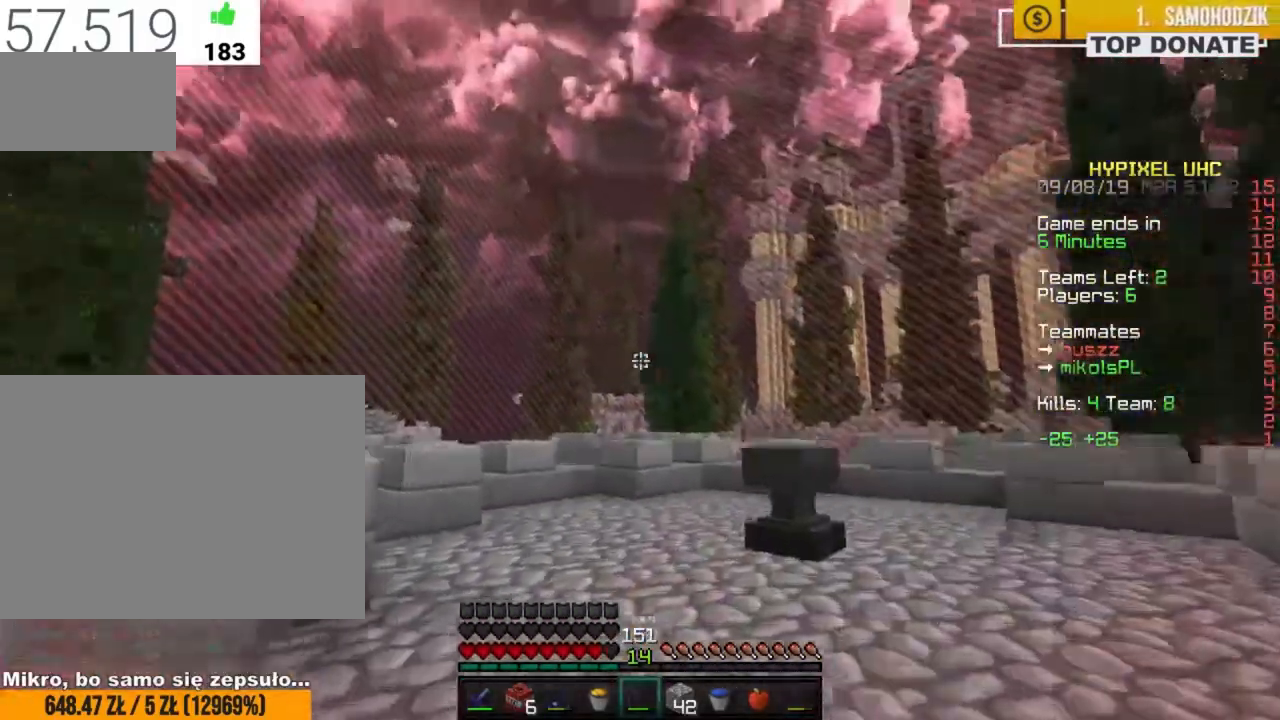
{"keys": ["d", "z"], "mouse": ["right"], "events": [[117, "space", "up"], [317, "w", "up"]]}
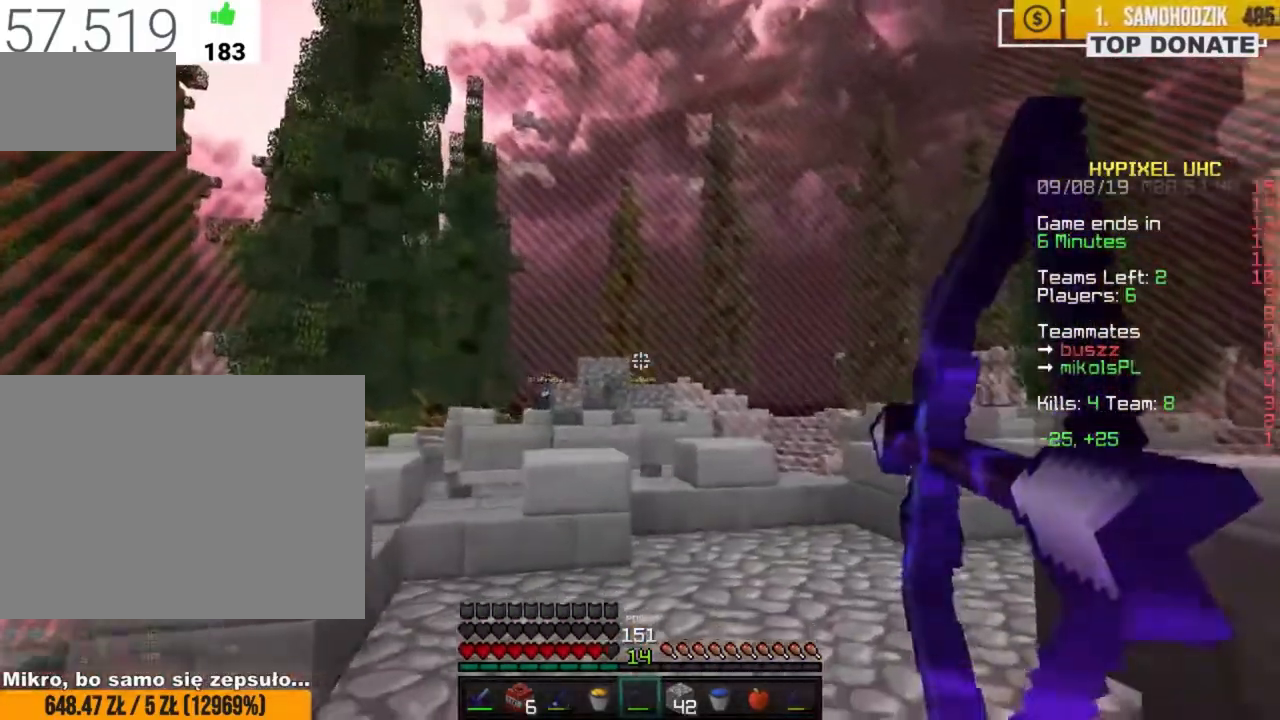
{"keys": ["w", "z"], "mouse": ["right"], "events": [[183, "w", "down"], [400, "d", "up"]]}
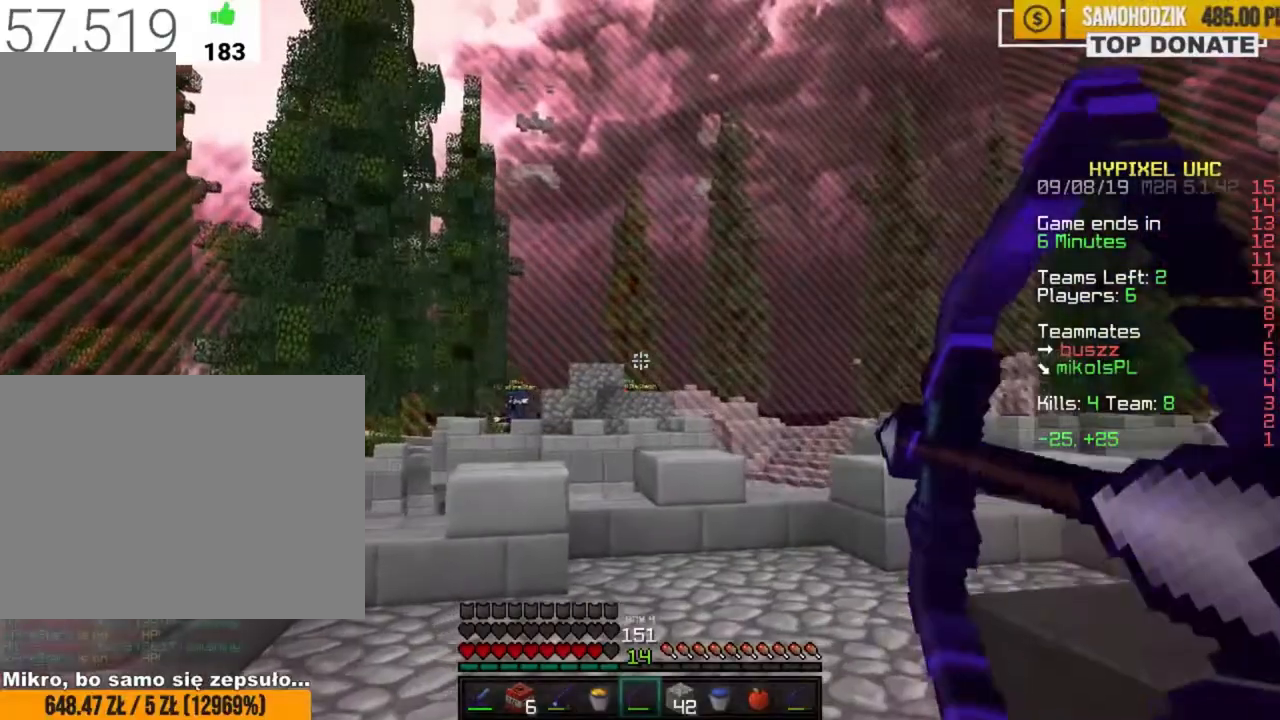
{"keys": ["a", "s"], "mouse": ["right"], "events": [[67, "space", "down"], [83, "w", "up"], [233, "z", "up"], [250, "s", "down"], [250, "space", "up"], [267, "mouse_right", "up"], [350, "mouse_right", "down"], [367, "a", "down"]]}
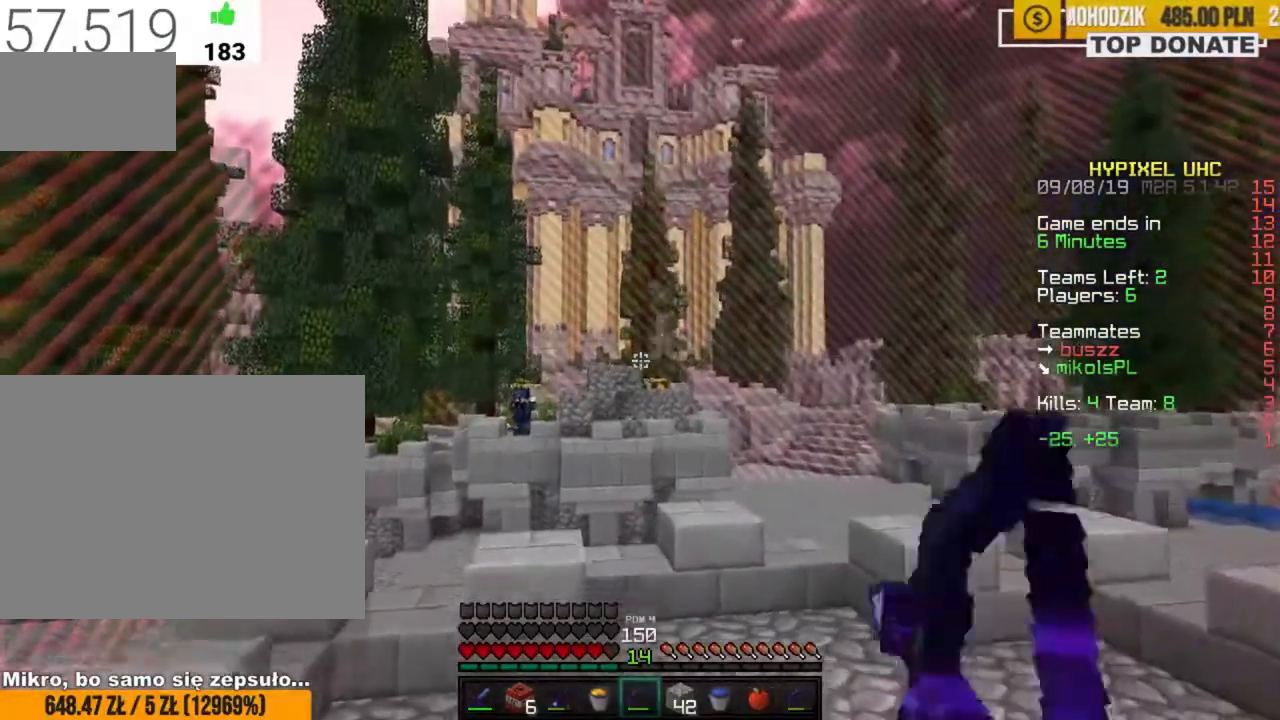
{"keys": ["a"], "mouse": ["right"], "events": [[300, "s", "up"]]}
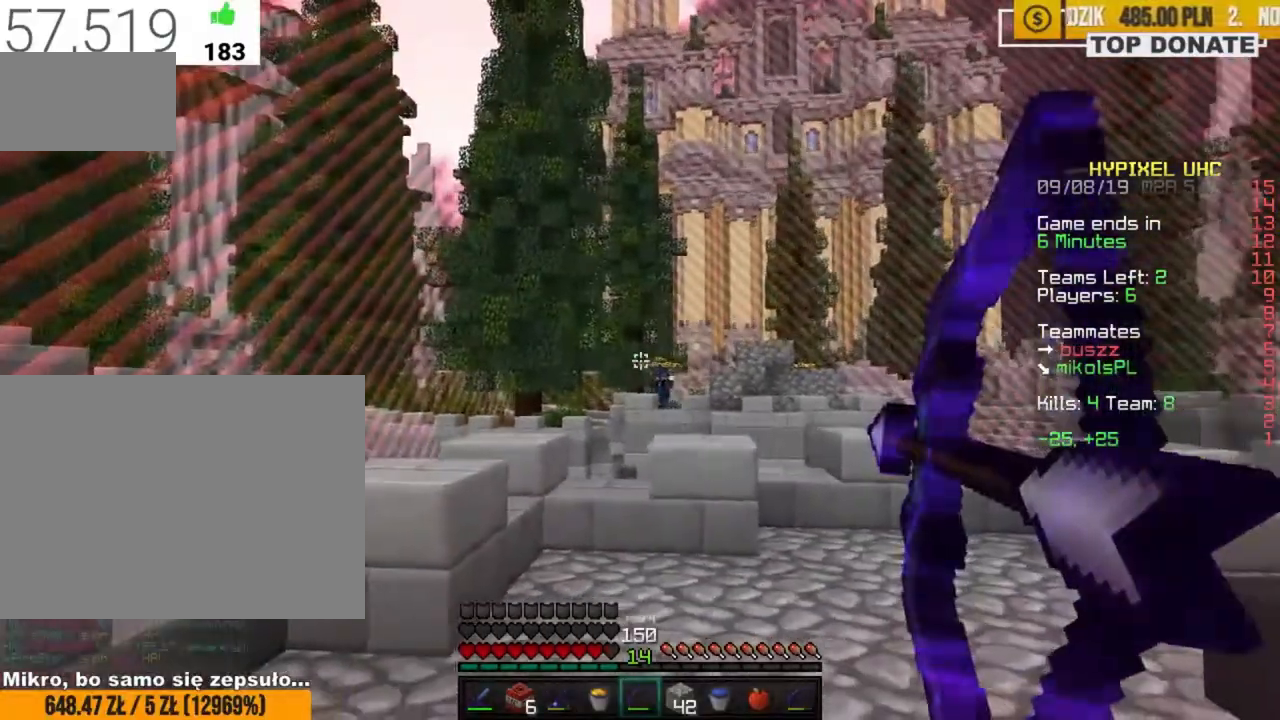
{"keys": ["a", "w", "z"], "mouse": [], "events": [[367, "w", "down"], [450, "mouse_right", "up"], [450, "z", "down"]]}
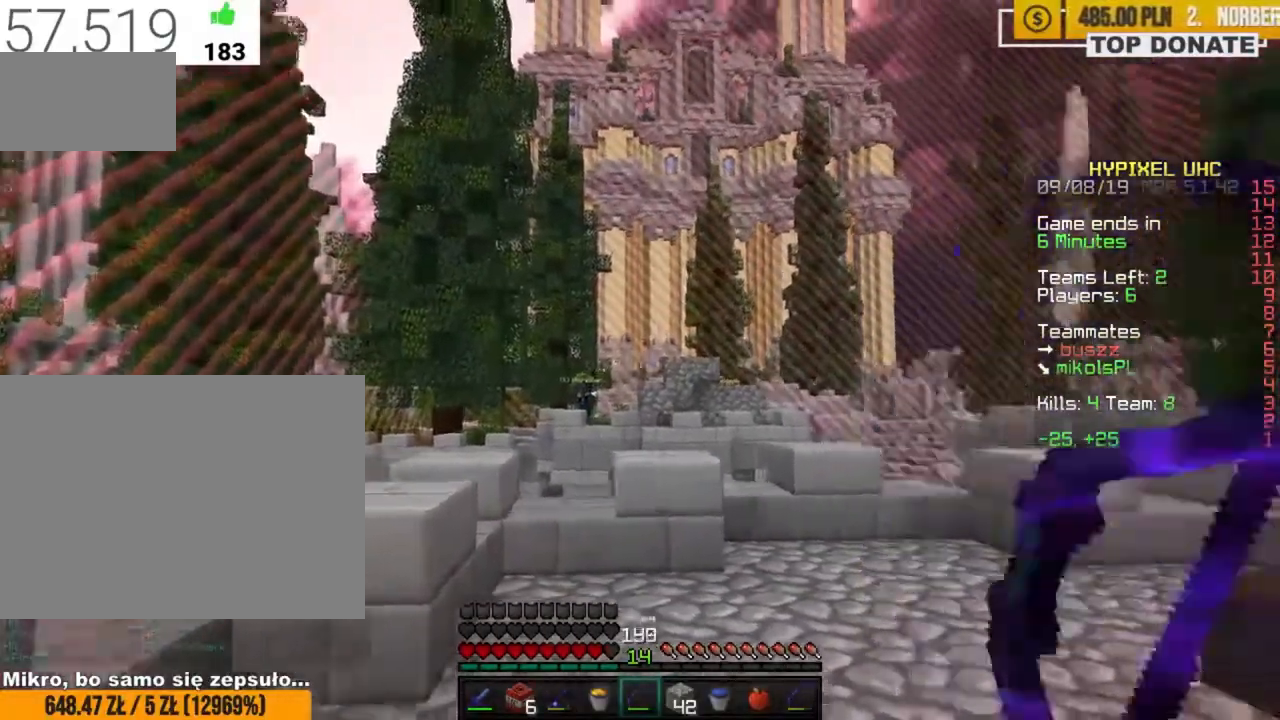
{"keys": ["a", "s", "z"], "mouse": ["right"], "events": [[117, "space", "down"], [133, "mouse_right", "down"], [250, "space", "up"], [317, "w", "up"], [467, "s", "down"]]}
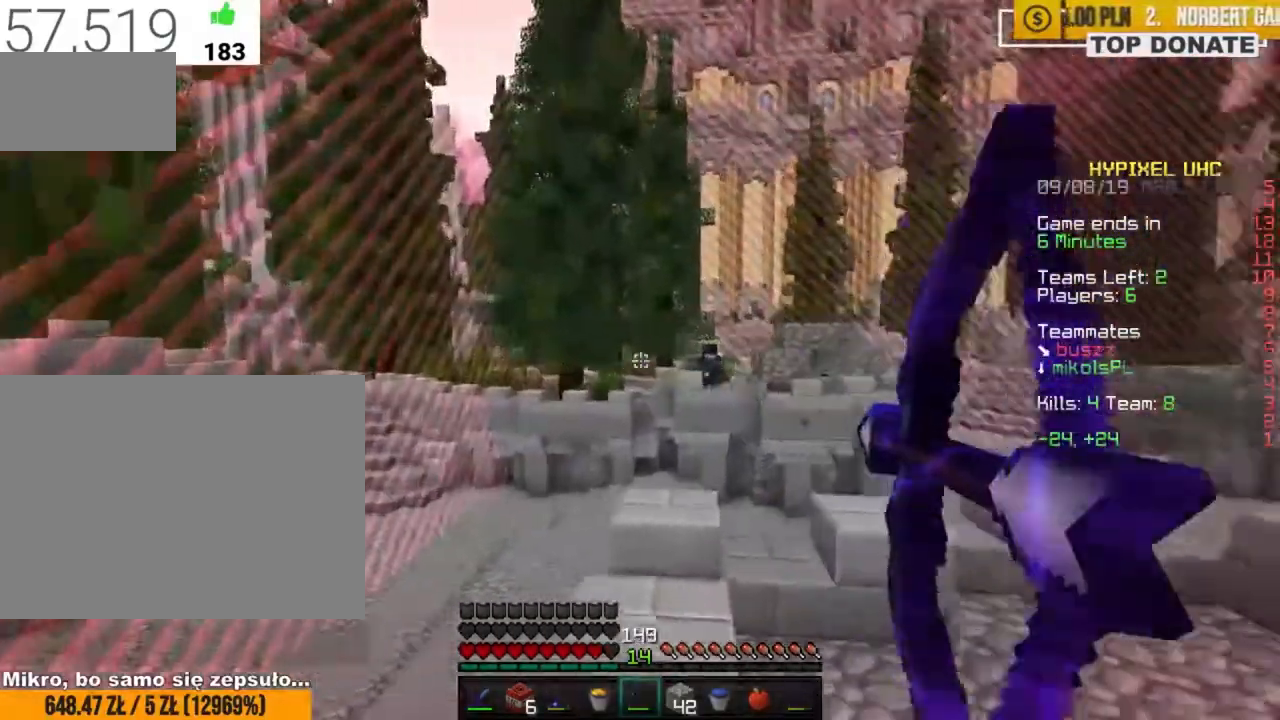
{"keys": ["a", "s", "z"], "mouse": ["right"], "events": []}
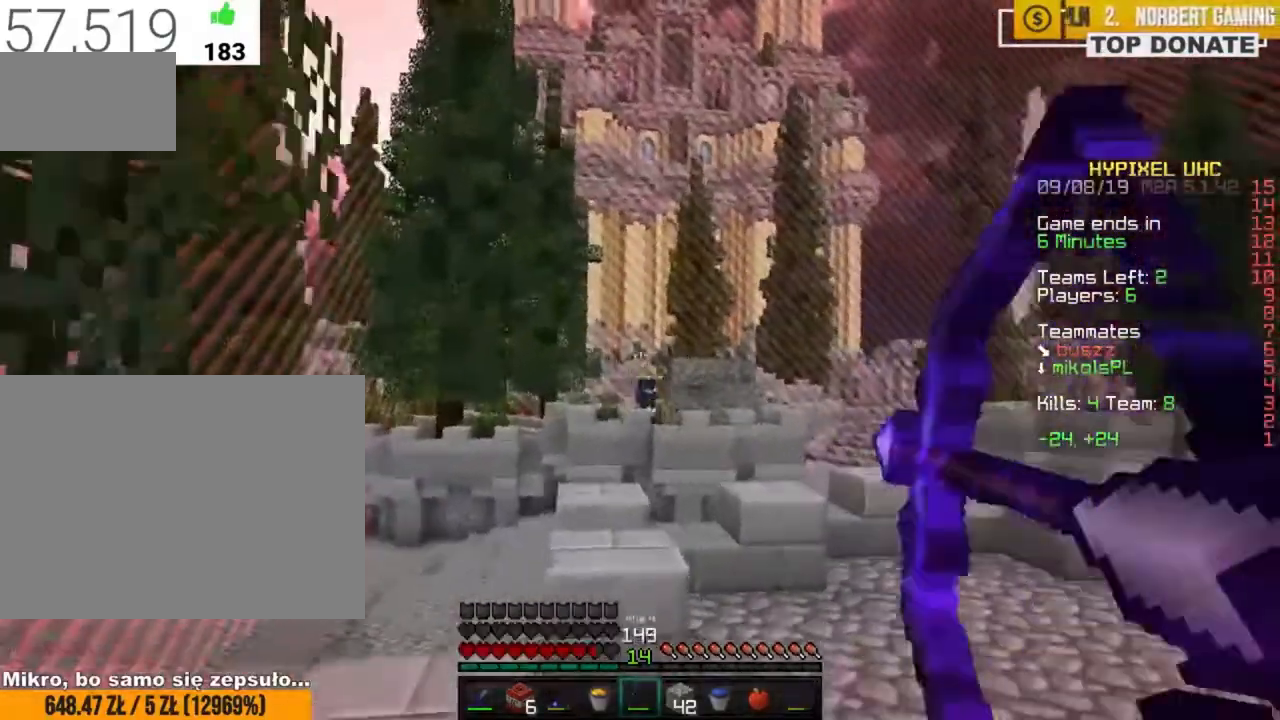
{"keys": ["a", "z"], "mouse": ["right"], "events": [[133, "mouse_right", "up"], [217, "mouse_right", "down"], [483, "s", "up"]]}
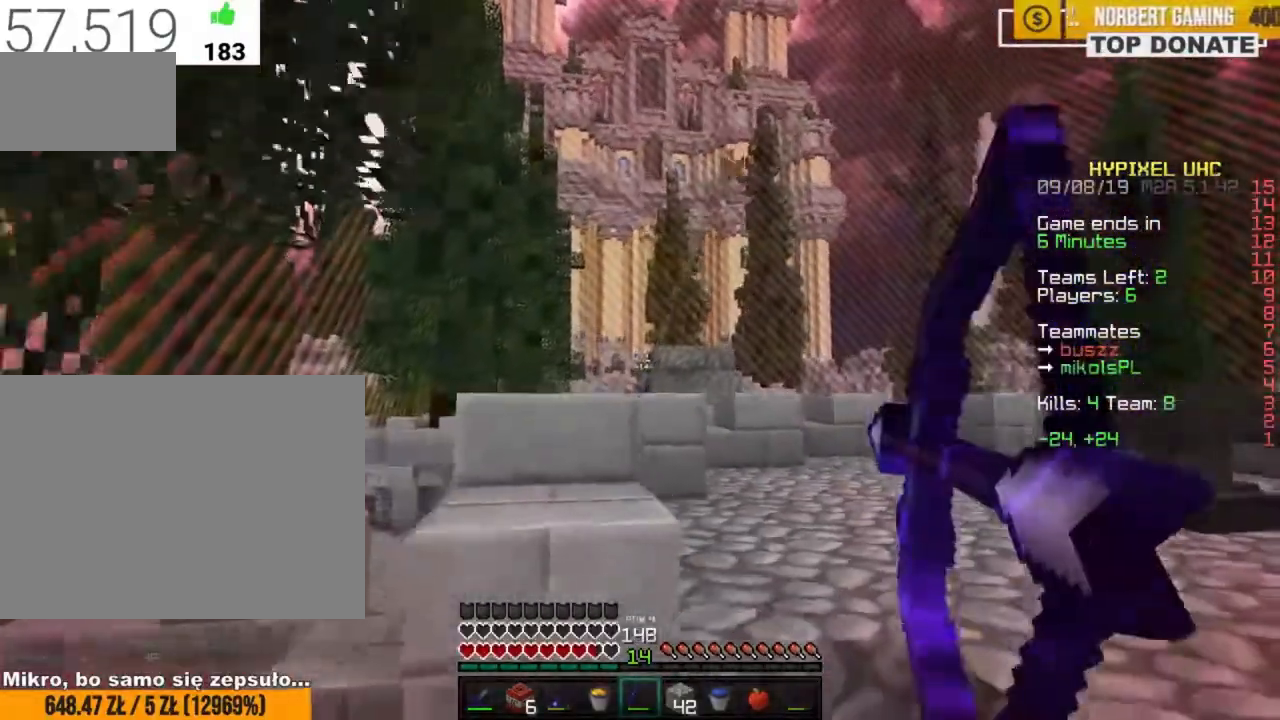
{"keys": ["a", "w", "z"], "mouse": ["right"], "events": [[117, "w", "down"]]}
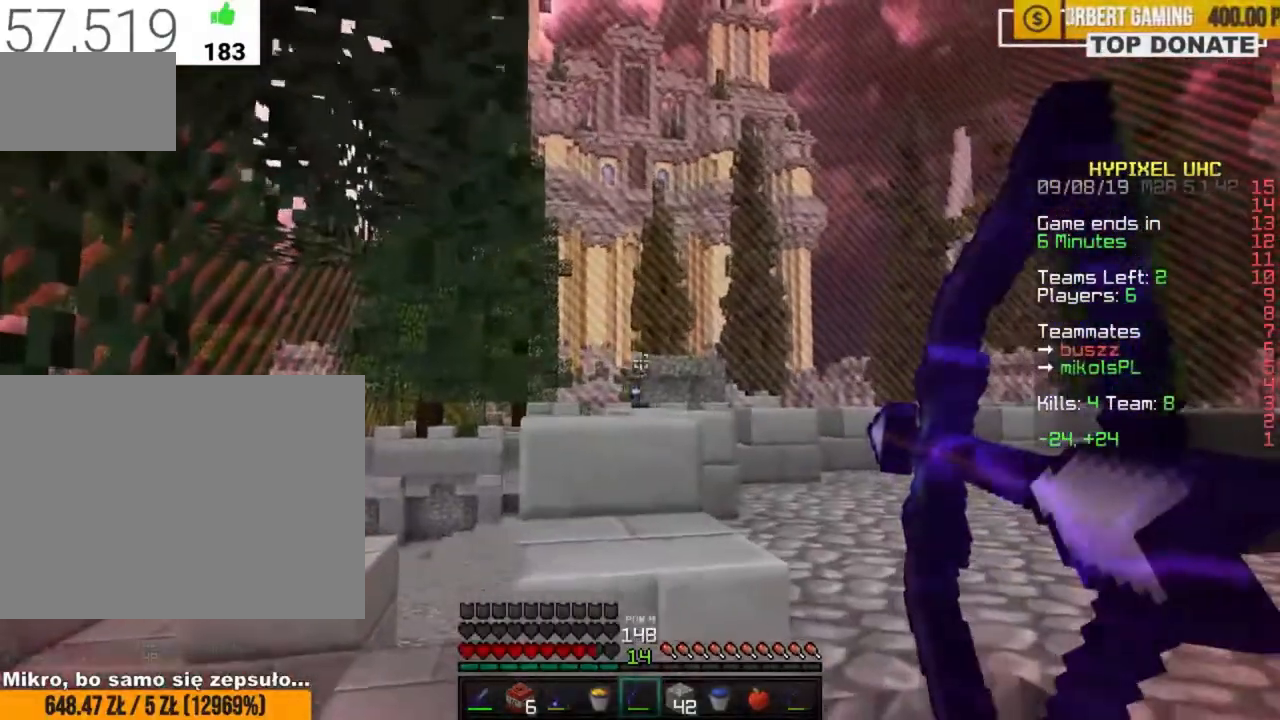
{"keys": ["a", "d", "w", "z"], "mouse": ["right"], "events": [[83, "z", "up"], [100, "d", "down"], [117, "a", "up"], [217, "d", "up"], [300, "mouse_right", "up"], [350, "a", "down"], [367, "mouse_right", "down"], [400, "z", "down"], [500, "d", "down"]]}
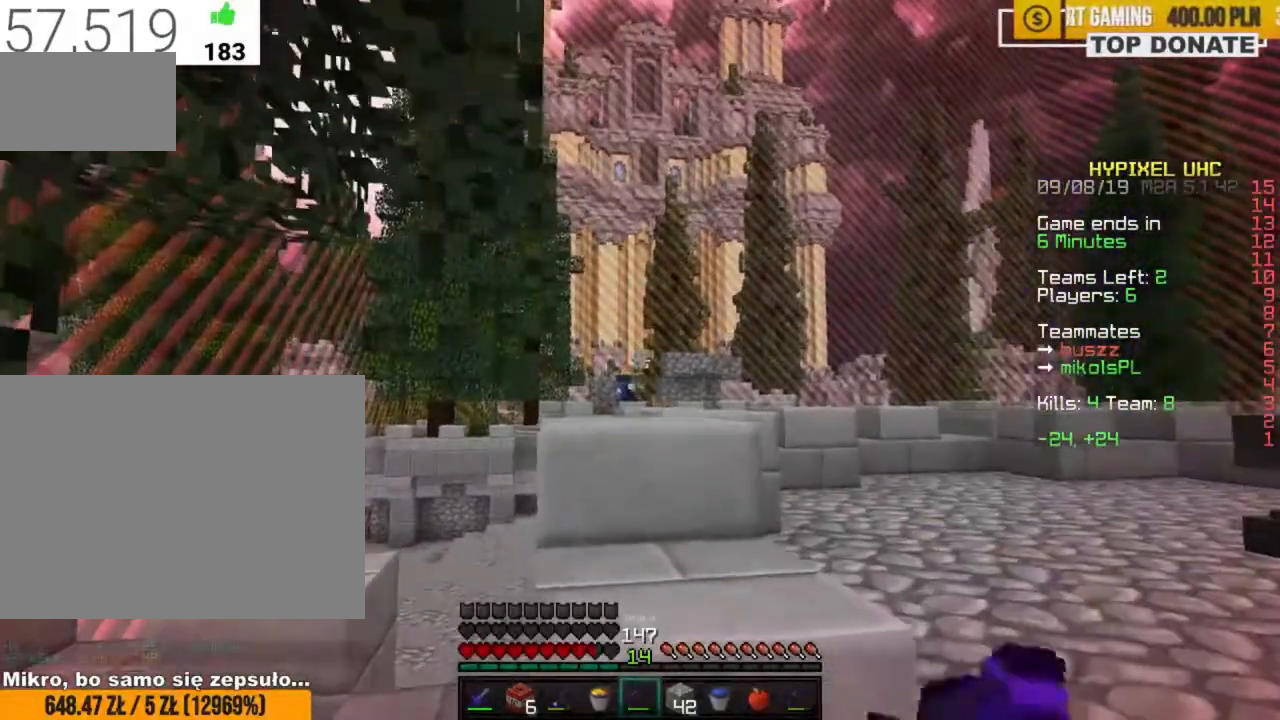
{"keys": ["d", "w", "z"], "mouse": ["right"], "events": [[50, "a", "up"], [50, "z", "up"], [233, "z", "down"]]}
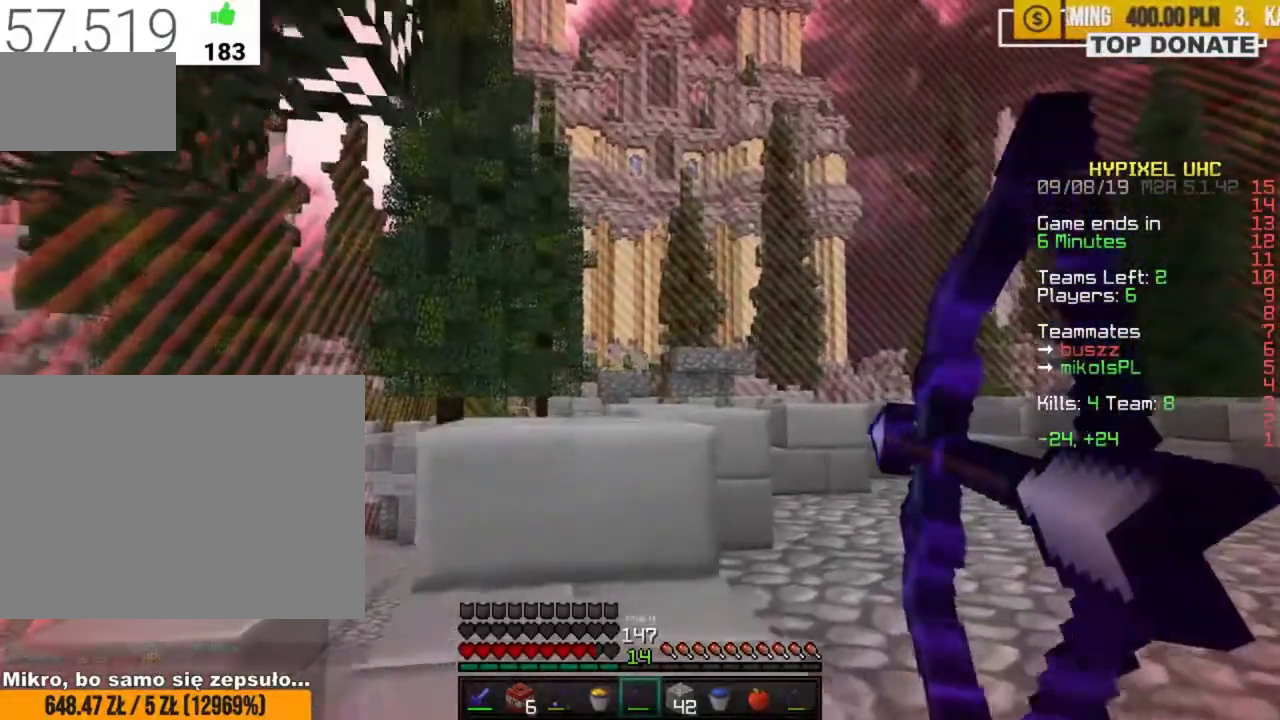
{"keys": ["s"], "mouse": [], "events": [[267, "w", "up"], [317, "d", "up"], [483, "mouse_right", "up"], [500, "s", "down"], [500, "z", "up"]]}
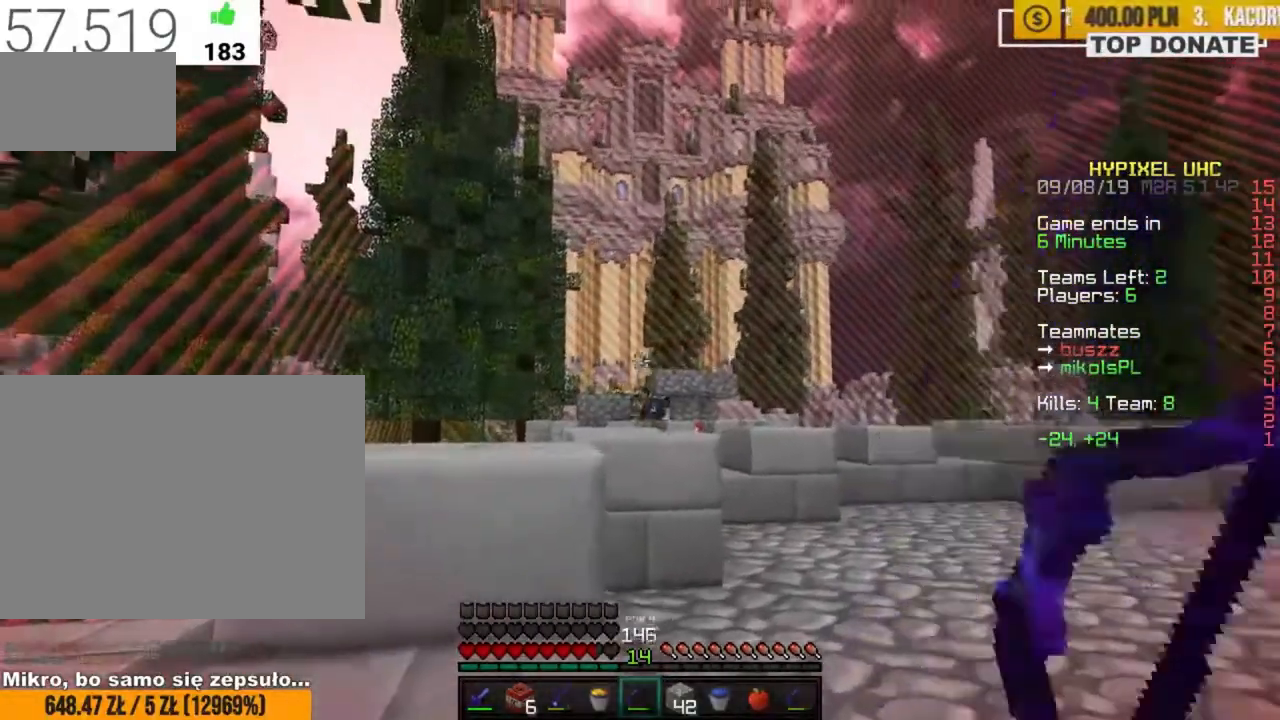
{"keys": ["d", "w", "z"], "mouse": ["right"], "events": [[33, "mouse_right", "down"], [117, "a", "down"], [250, "s", "up"], [350, "a", "up"], [367, "w", "down"], [383, "d", "down"], [467, "z", "down"]]}
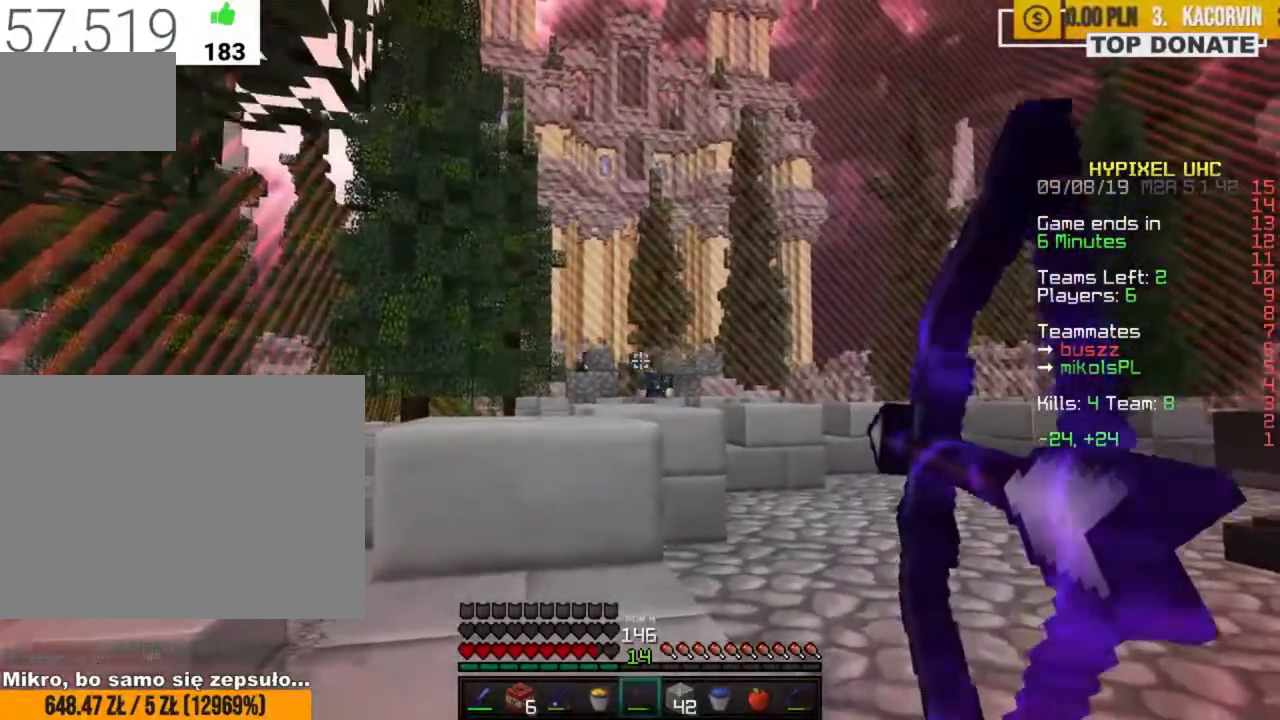
{"keys": ["a"], "mouse": [], "events": [[150, "z", "up"], [200, "d", "up"], [250, "a", "down"], [400, "w", "up"], [500, "mouse_right", "up"]]}
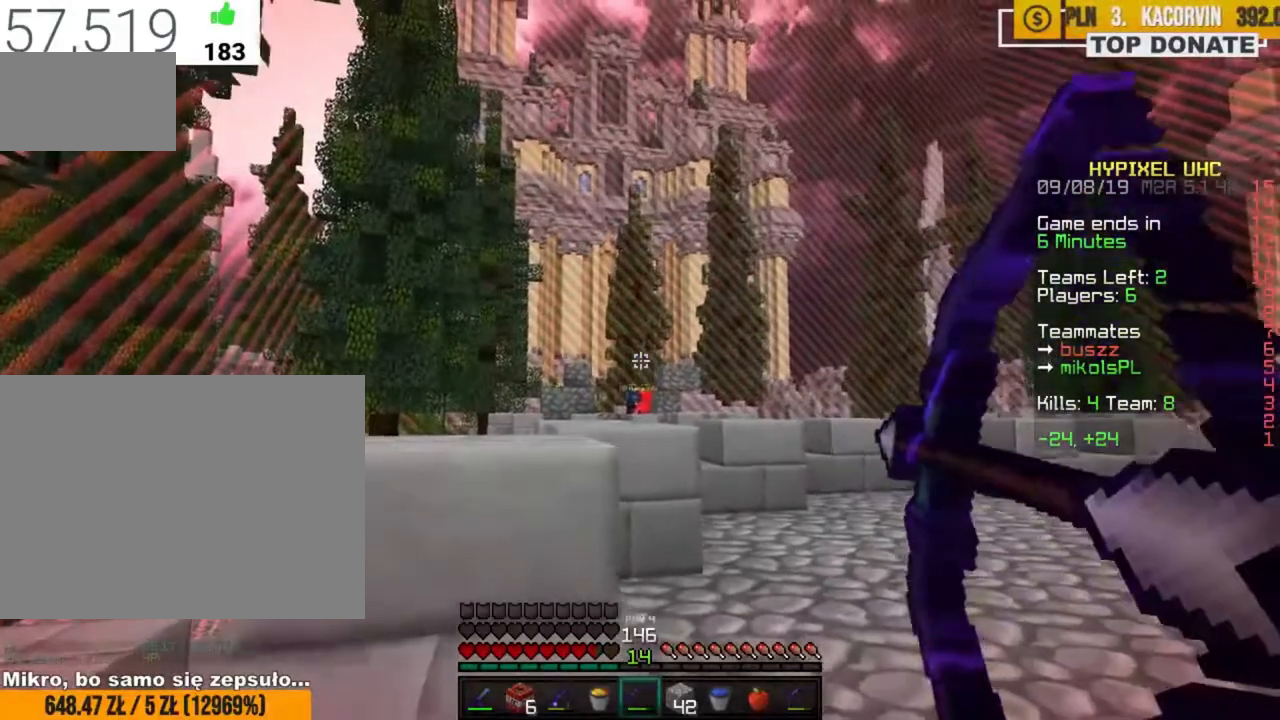
{"keys": ["d"], "mouse": ["right"], "events": [[33, "s", "down"], [67, "mouse_right", "down"], [333, "s", "up"], [433, "d", "down"], [450, "a", "up"]]}
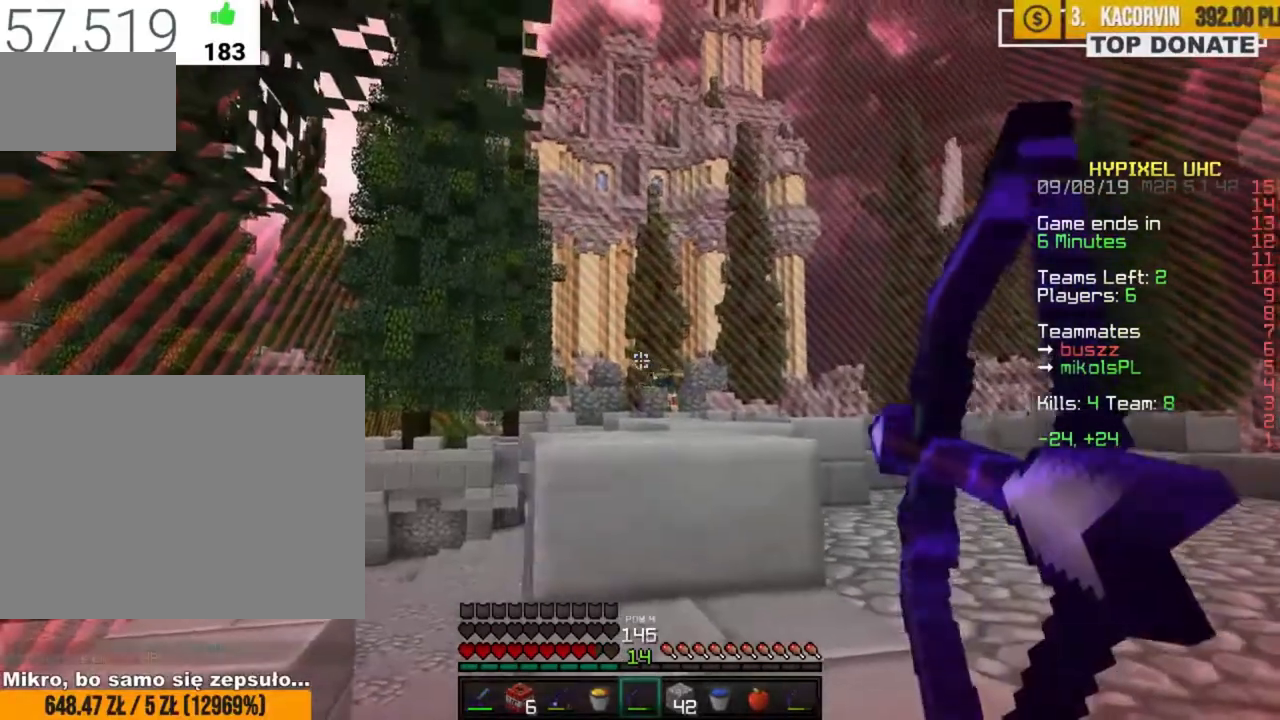
{"keys": ["d", "w", "z"], "mouse": ["right"], "events": [[33, "w", "down"], [117, "z", "down"], [317, "w", "up"], [333, "space", "down"], [483, "w", "down"], [500, "space", "up"]]}
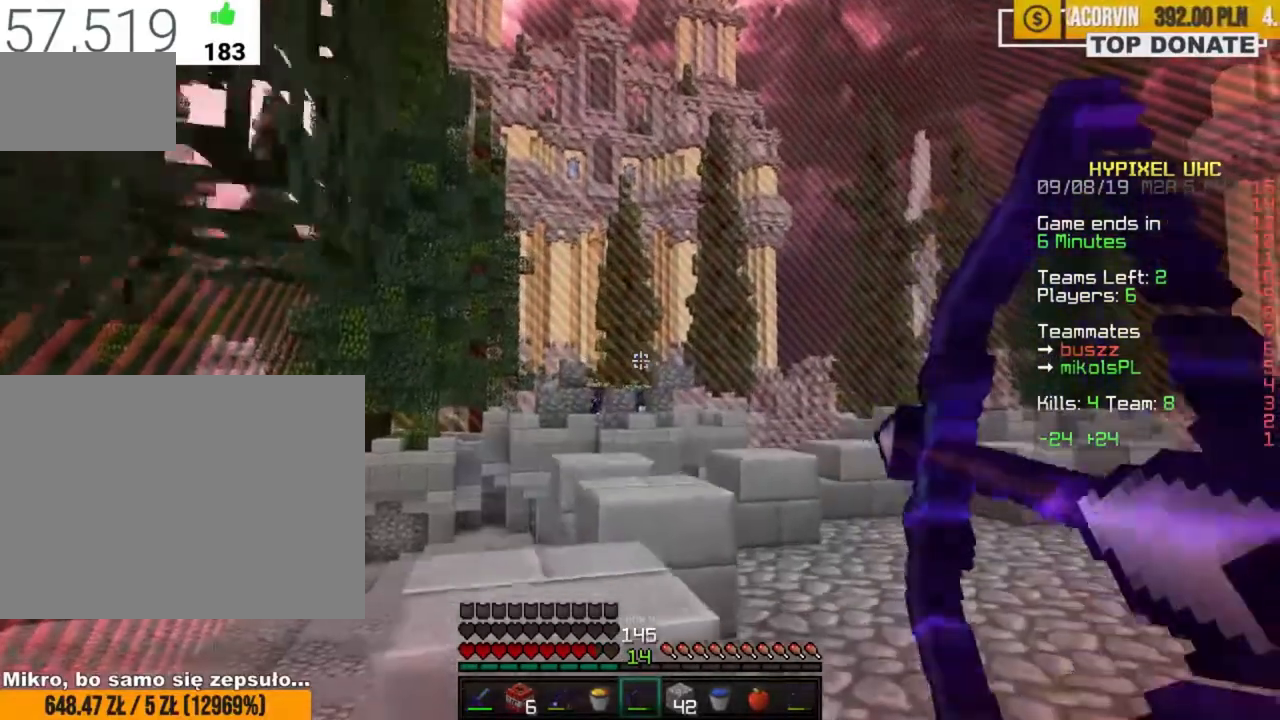
{"keys": ["d", "z"], "mouse": ["right"], "events": [[33, "d", "up"], [133, "mouse_right", "up"], [233, "mouse_right", "down"], [333, "d", "down"], [433, "w", "up"]]}
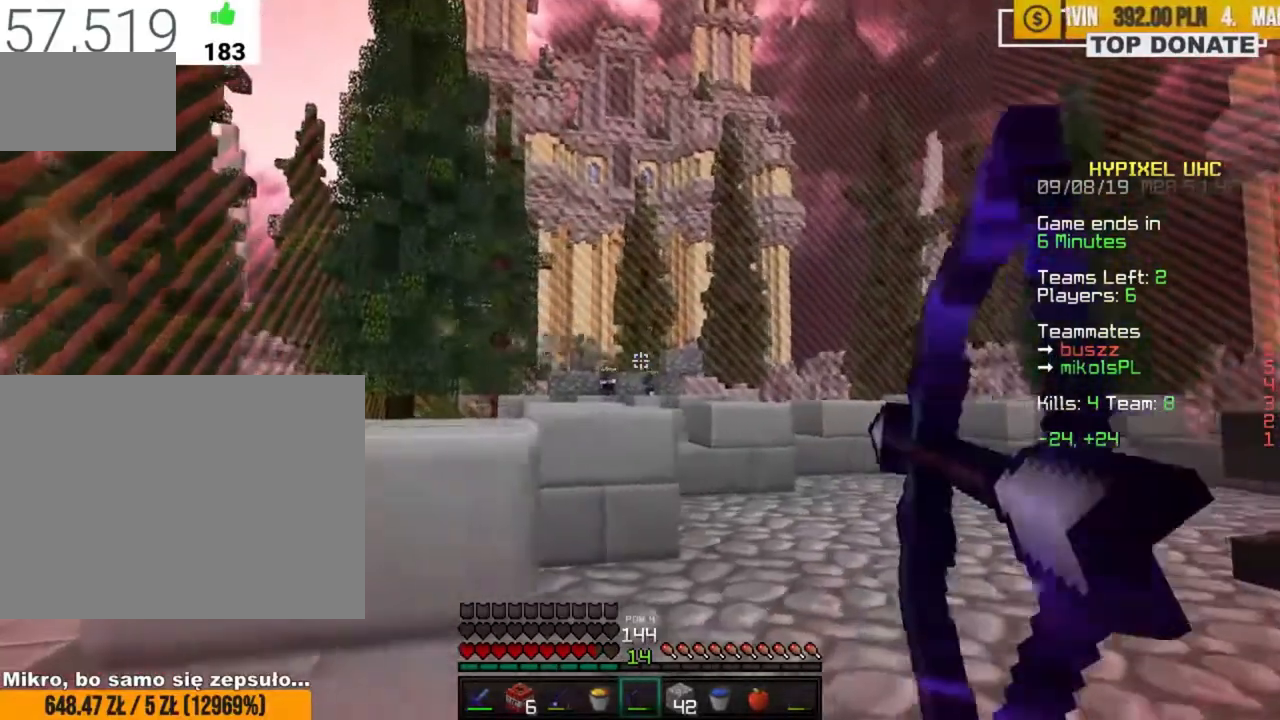
{"keys": ["space", "w", "z"], "mouse": ["right"], "events": [[117, "s", "down"], [167, "s", "up"], [300, "d", "up"], [300, "w", "down"], [500, "space", "down"]]}
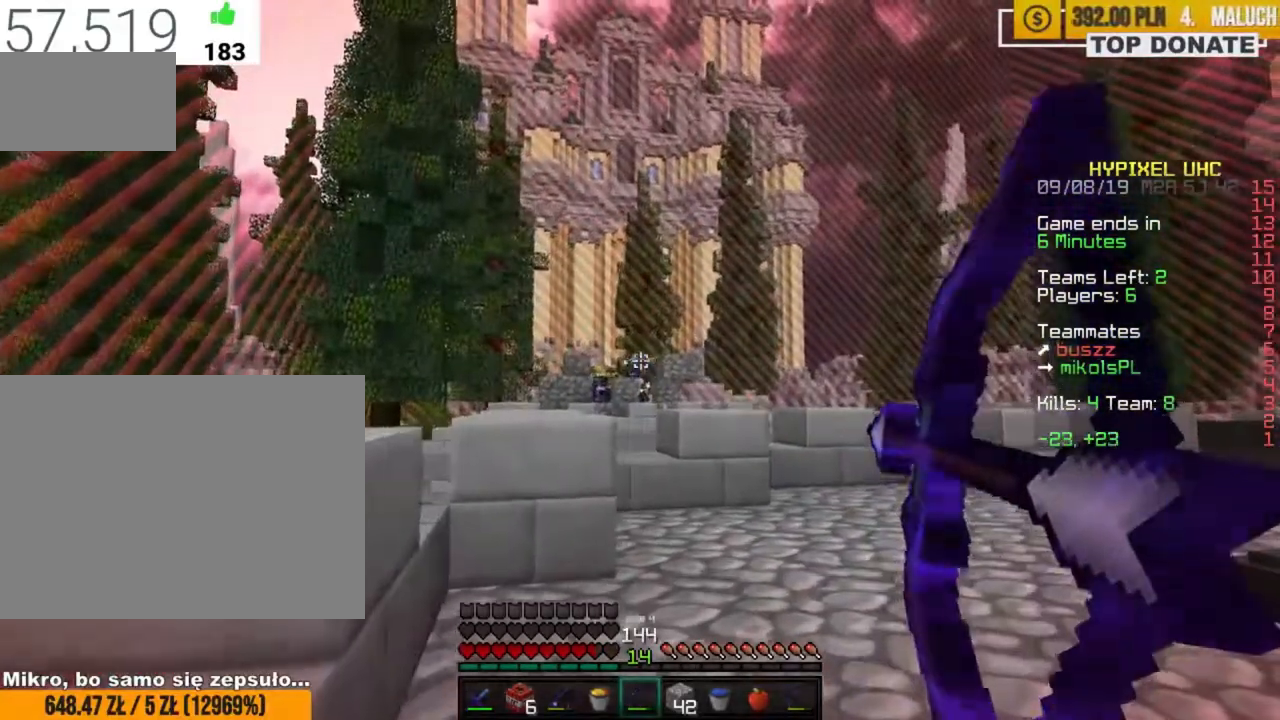
{"keys": ["s"], "mouse": ["right"], "events": [[217, "space", "up"], [250, "w", "up"], [300, "mouse_right", "up"], [383, "mouse_right", "down"], [383, "s", "down"], [467, "z", "up"]]}
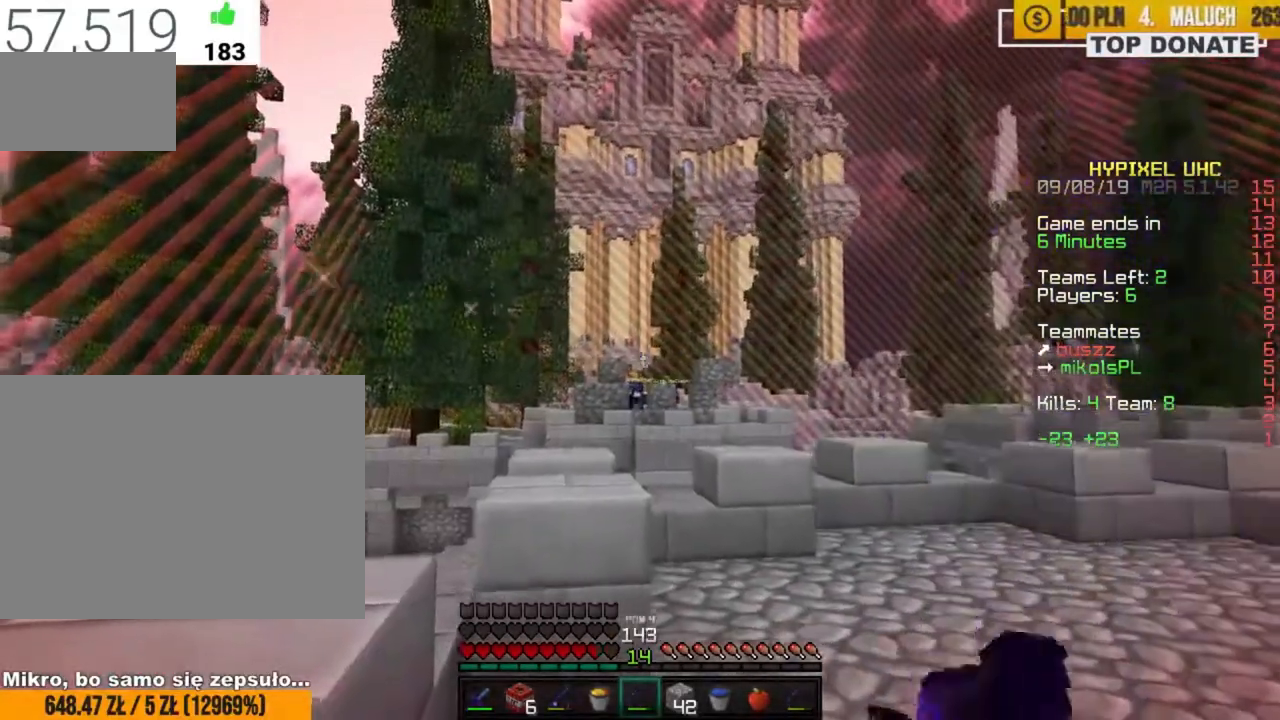
{"keys": ["a"], "mouse": ["right"], "events": [[100, "a", "down"], [467, "s", "up"]]}
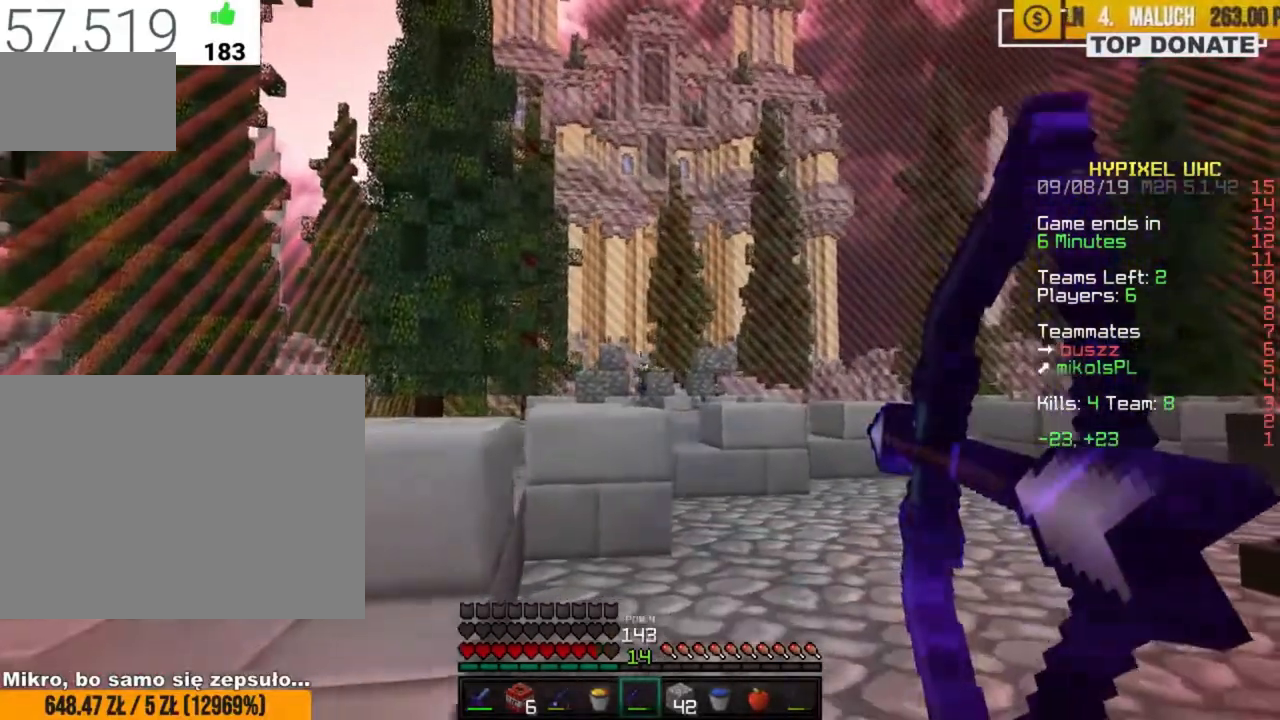
{"keys": ["a"], "mouse": ["right"], "events": []}
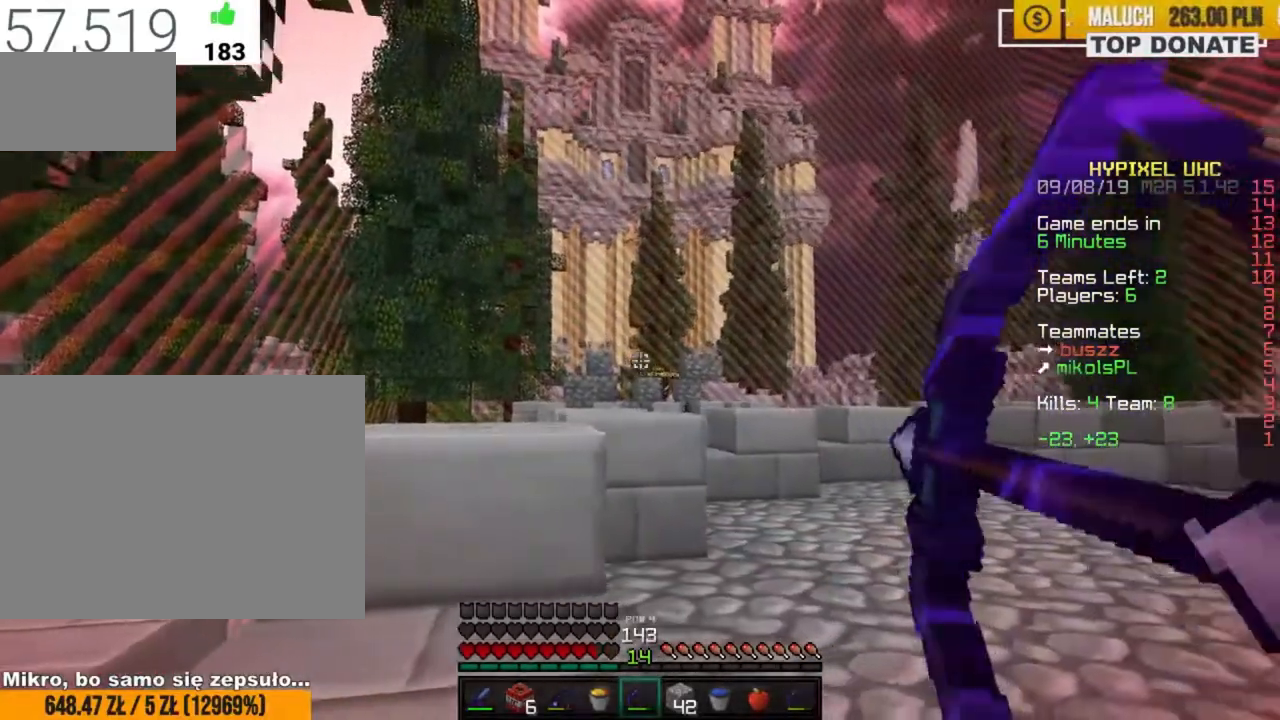
{"keys": ["a", "s"], "mouse": ["right"], "events": [[33, "s", "down"], [117, "s", "up"], [200, "mouse_right", "up"], [267, "mouse_right", "down"], [450, "s", "down"]]}
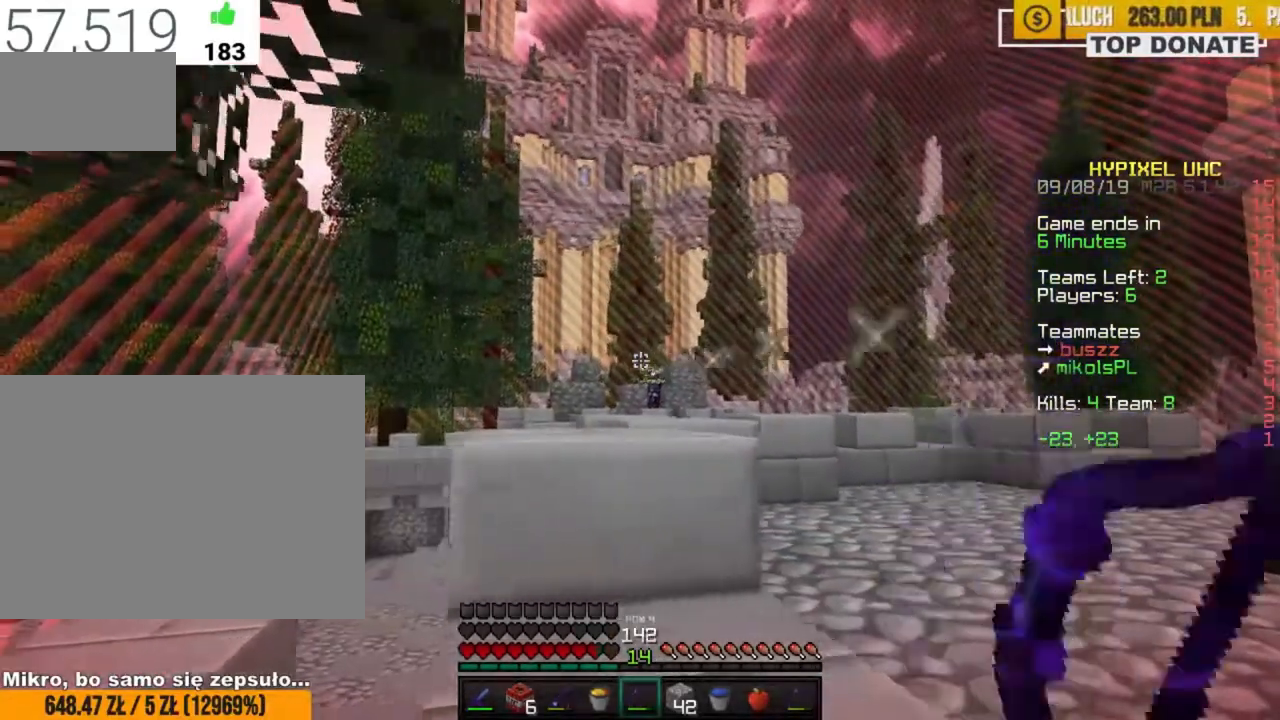
{"keys": ["a", "w"], "mouse": ["right"], "events": [[33, "s", "up"], [433, "w", "down"]]}
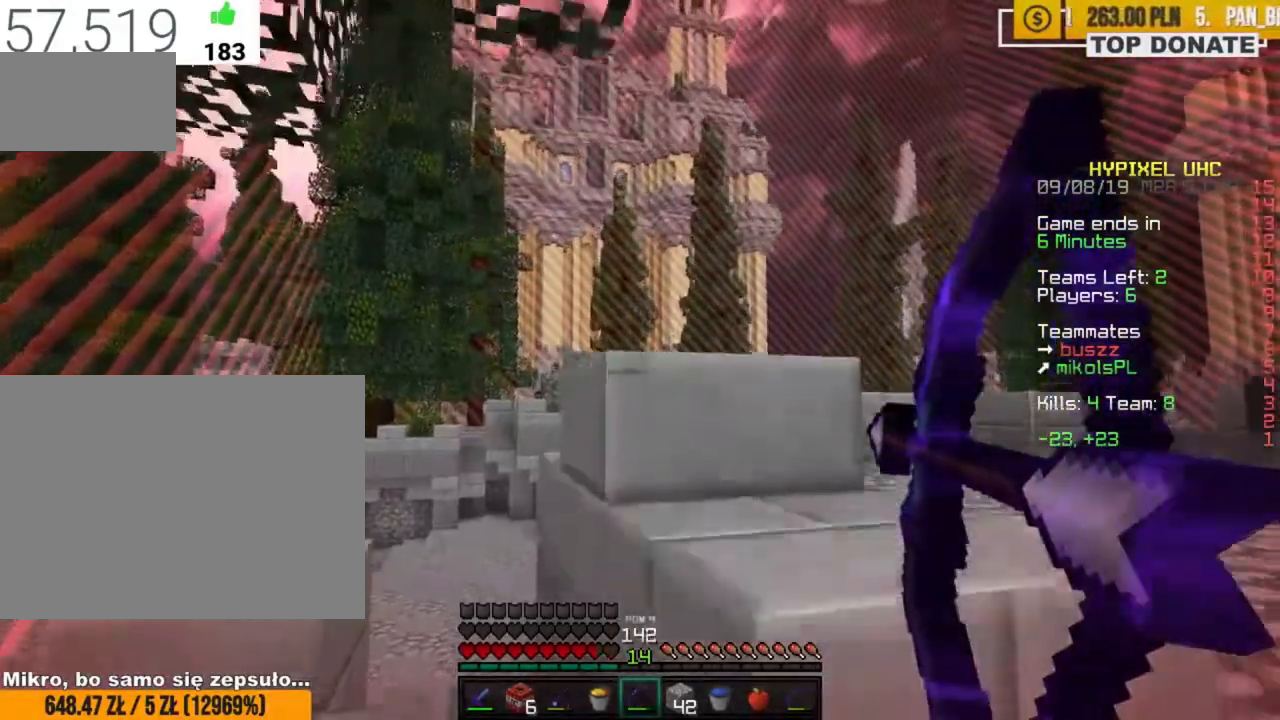
{"keys": ["a"], "mouse": [], "events": [[133, "w", "up"], [283, "space", "down"], [450, "mouse_right", "up"], [483, "space", "up"]]}
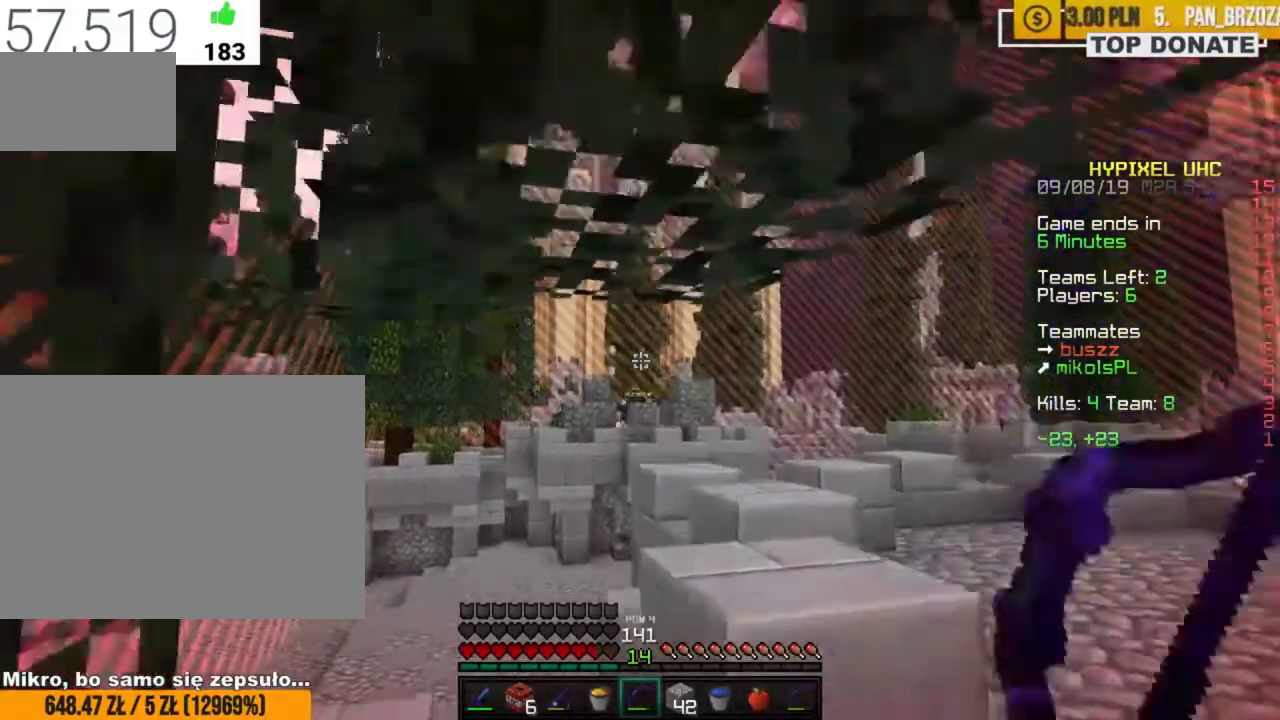
{"keys": ["a", "s"], "mouse": ["right"], "events": [[33, "mouse_right", "down"], [33, "s", "down"]]}
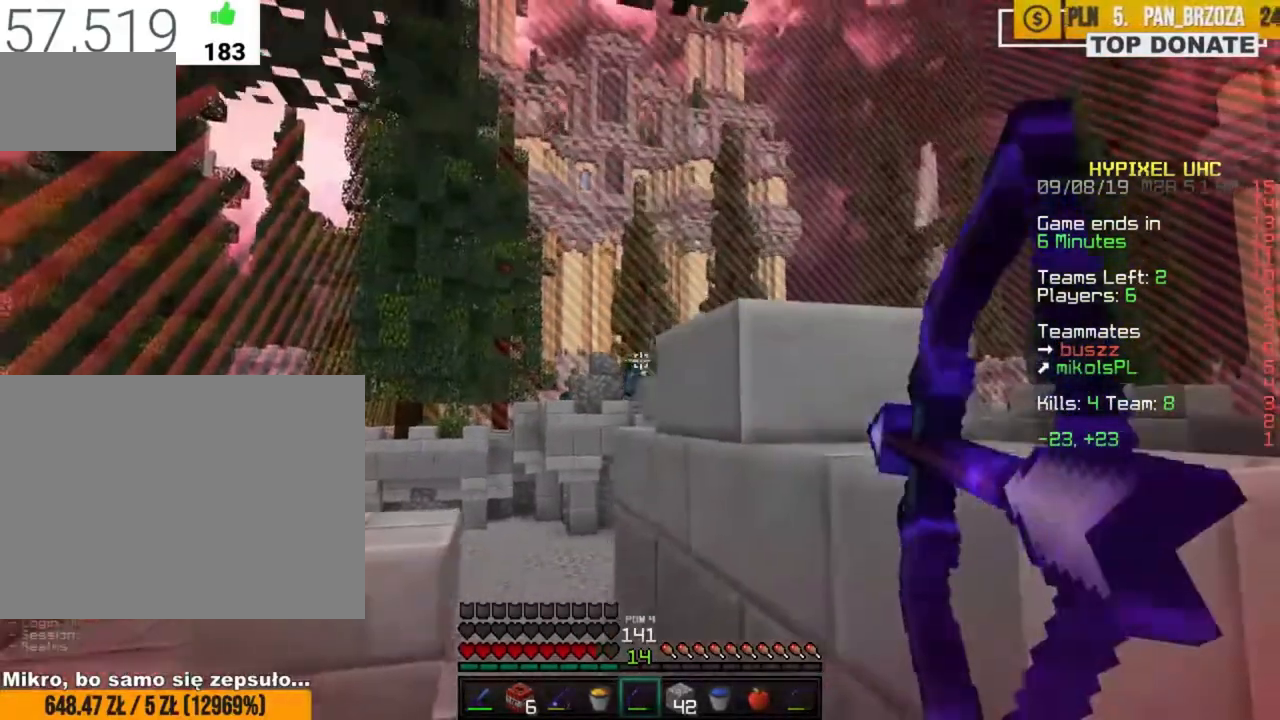
{"keys": ["a", "w"], "mouse": ["right"], "events": [[67, "s", "up"], [267, "w", "down"]]}